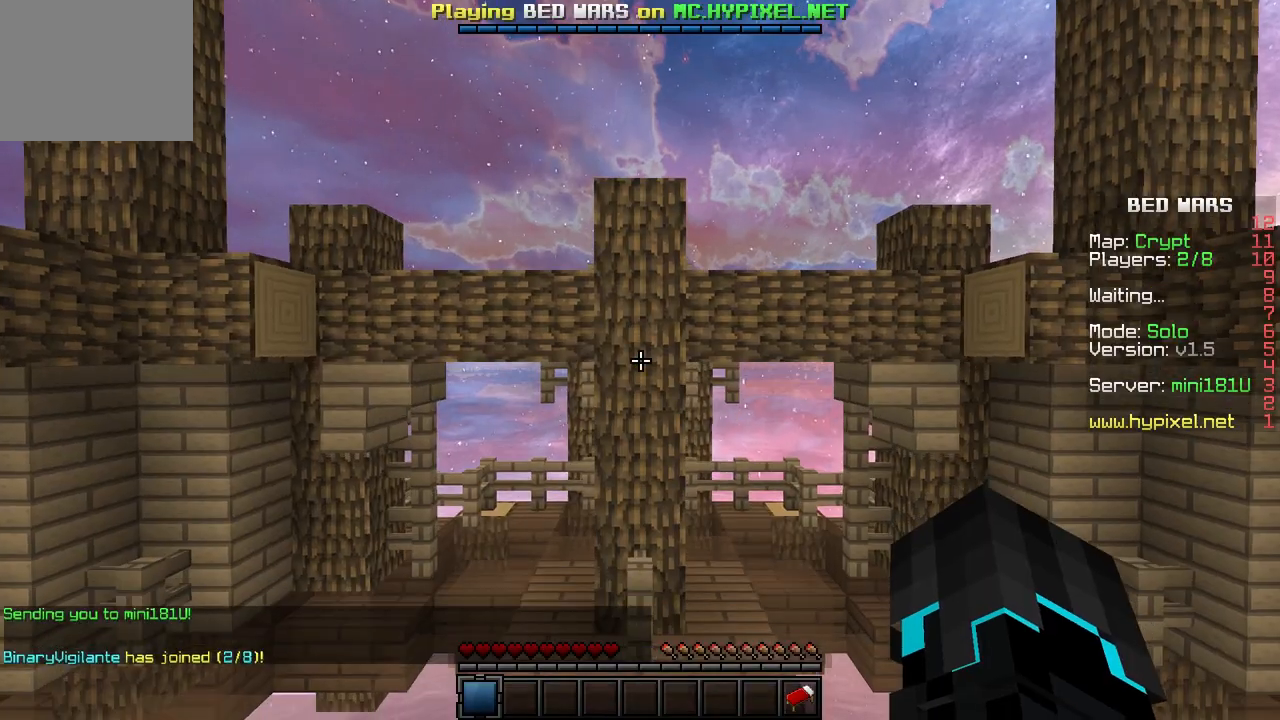
Gameplay with keyboard; each line is a JSON object with the keys held at the frame after it. "events" lists presses ("down") and releases ("up") of "a", "d", "s" and "w" between this image and that frame as [ms after this image, input, new state], when the widget could be followed in between. No other keys are recorded. Mouse input is not recorded.
{"keys": [], "events": []}
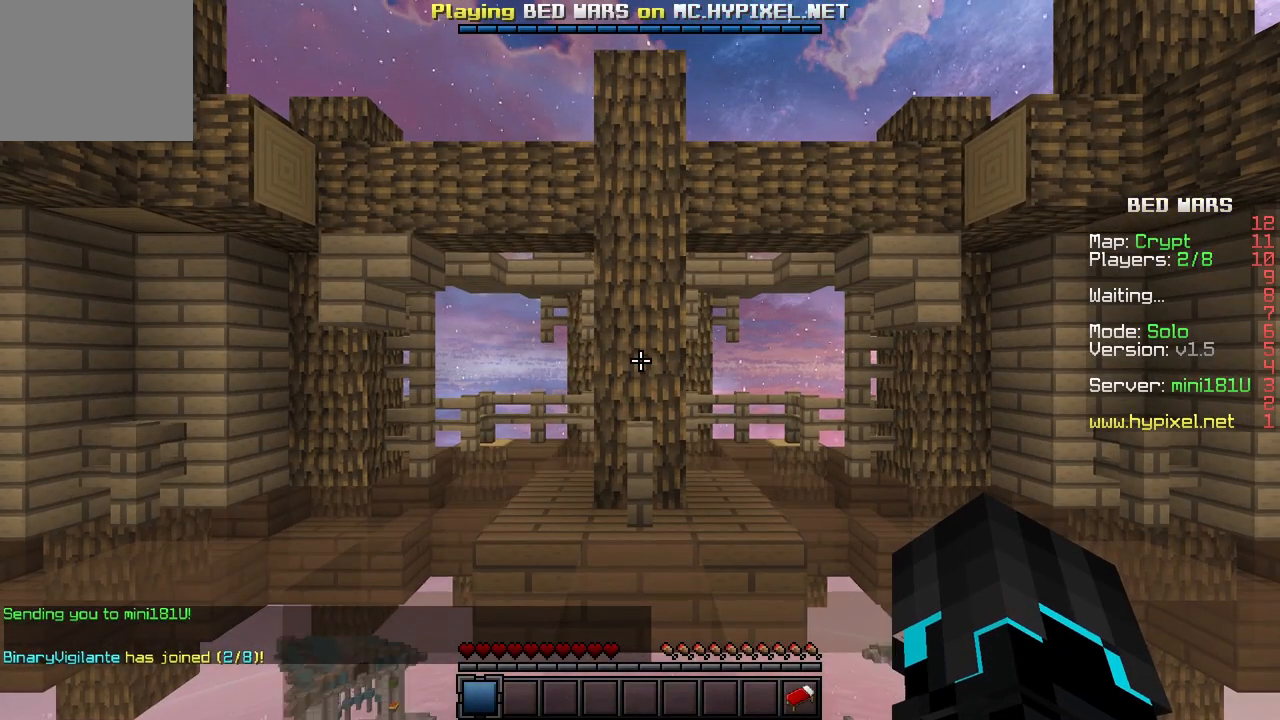
{"keys": [], "events": []}
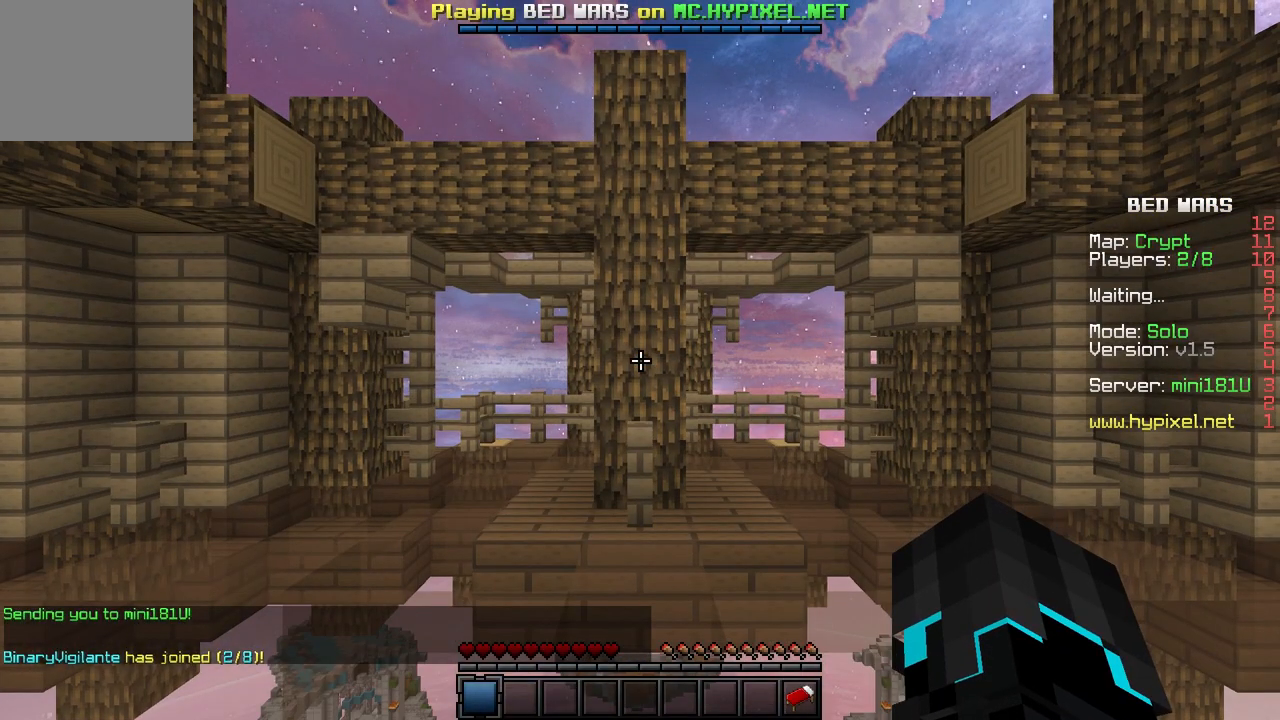
{"keys": [], "events": []}
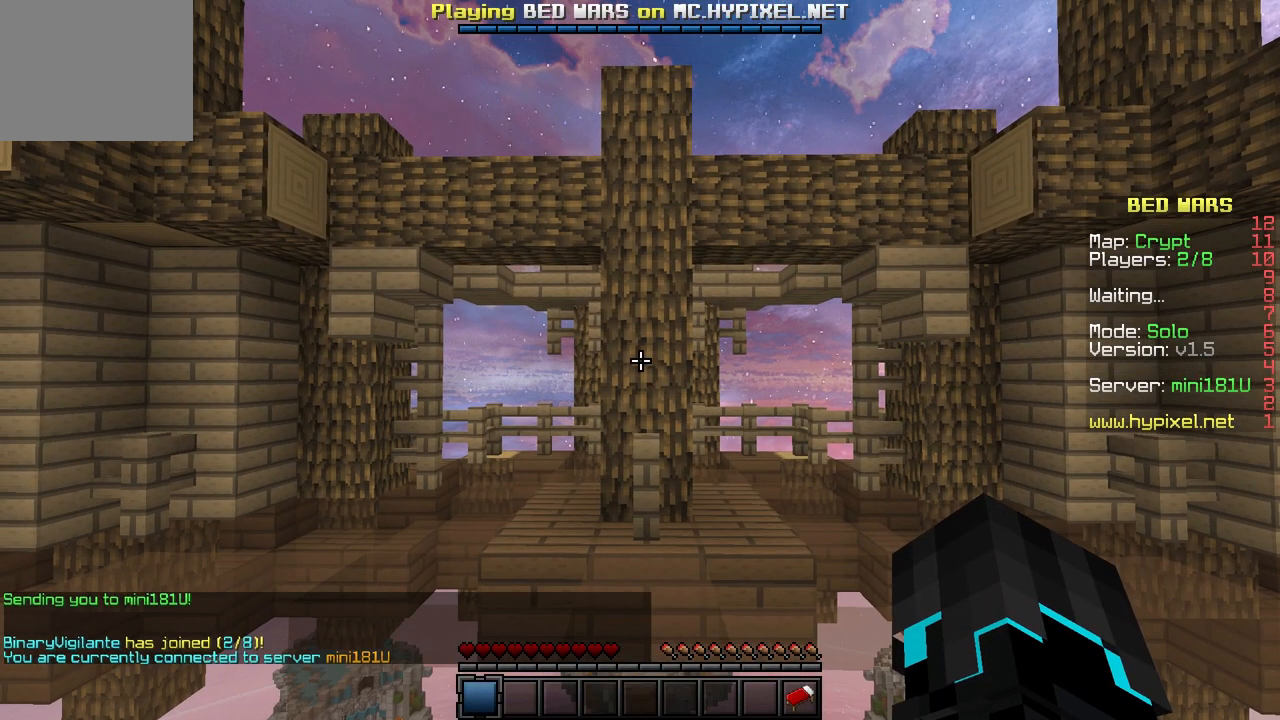
{"keys": [], "events": []}
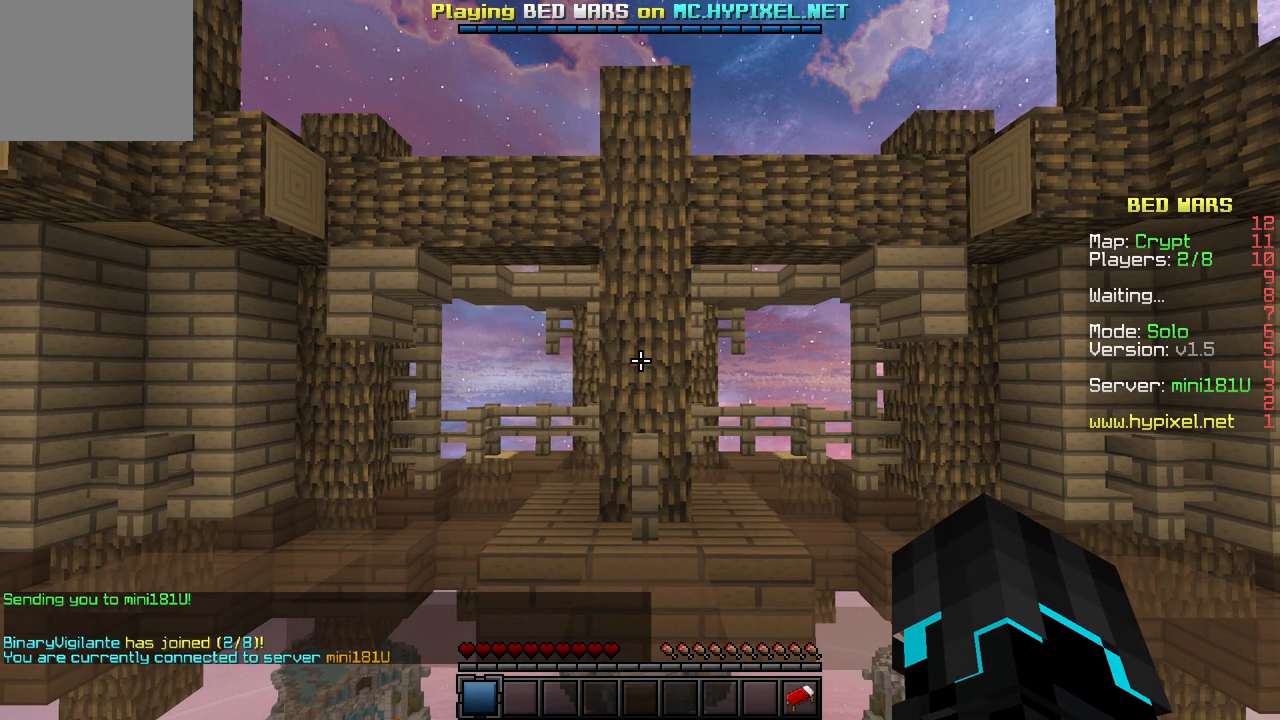
{"keys": ["w"], "events": [[133, "w", "down"]]}
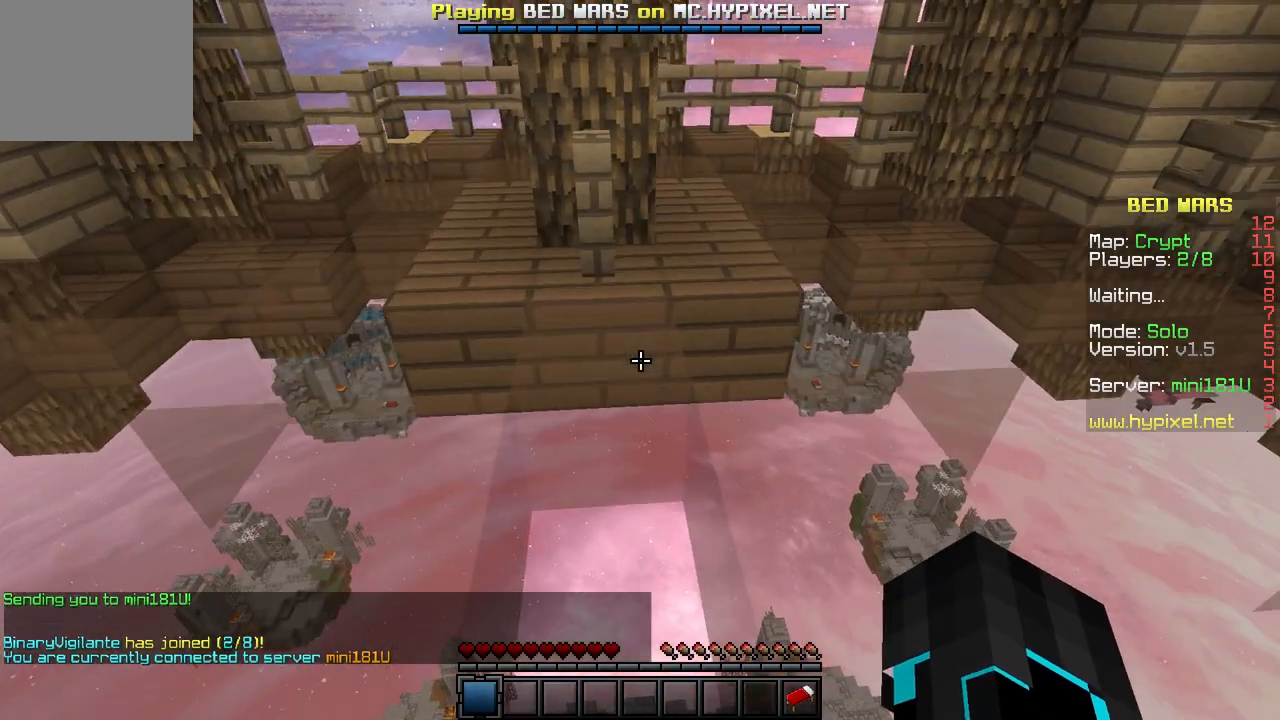
{"keys": ["w"], "events": []}
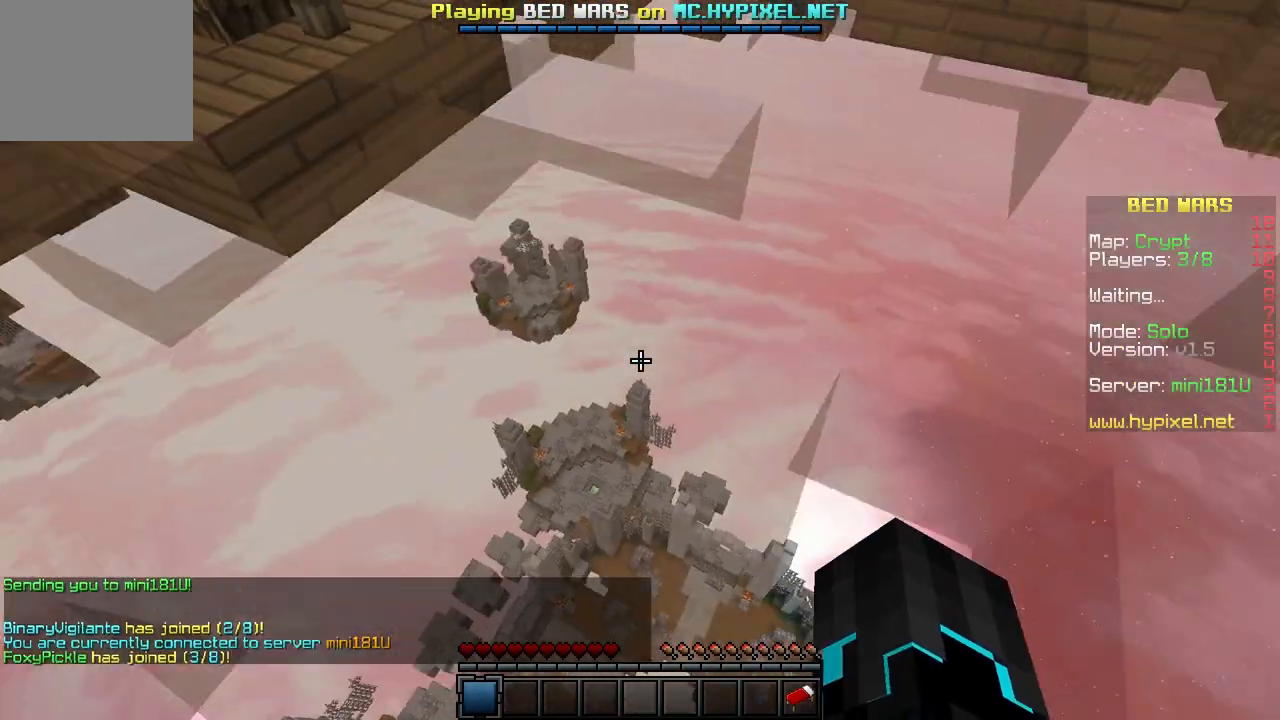
{"keys": ["w"], "events": []}
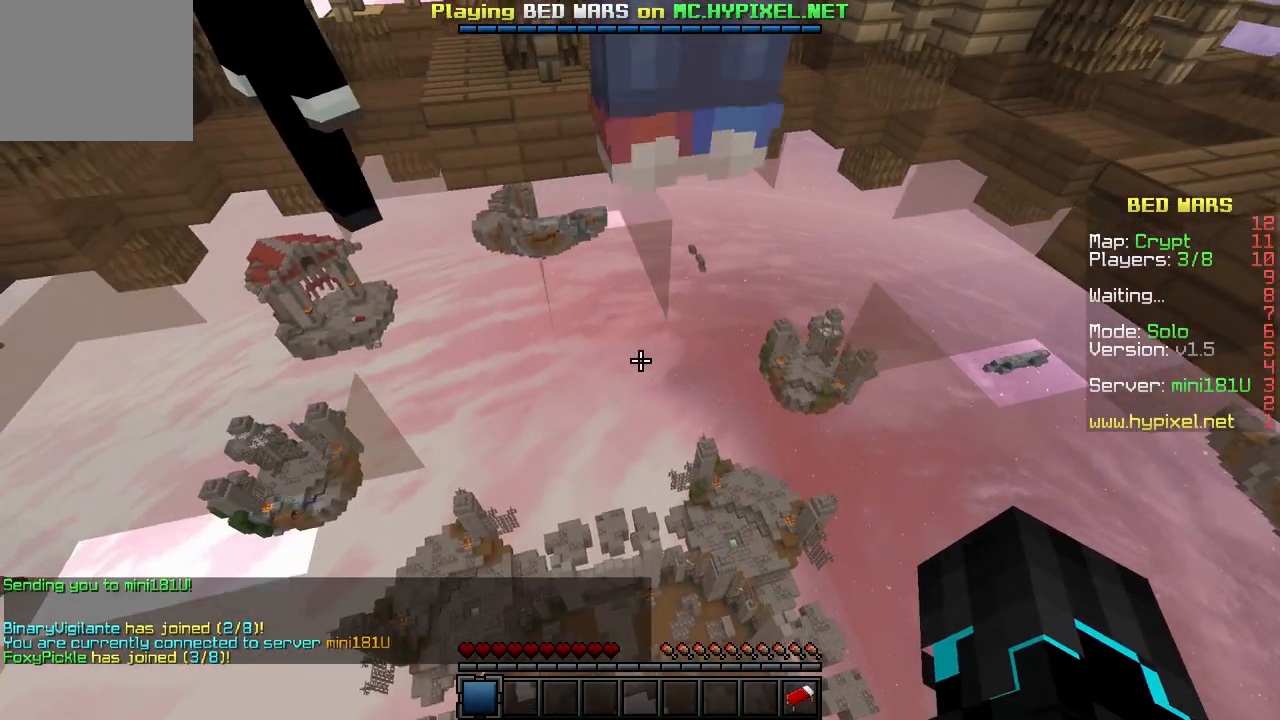
{"keys": ["w"], "events": [[117, "a", "down"], [350, "a", "up"]]}
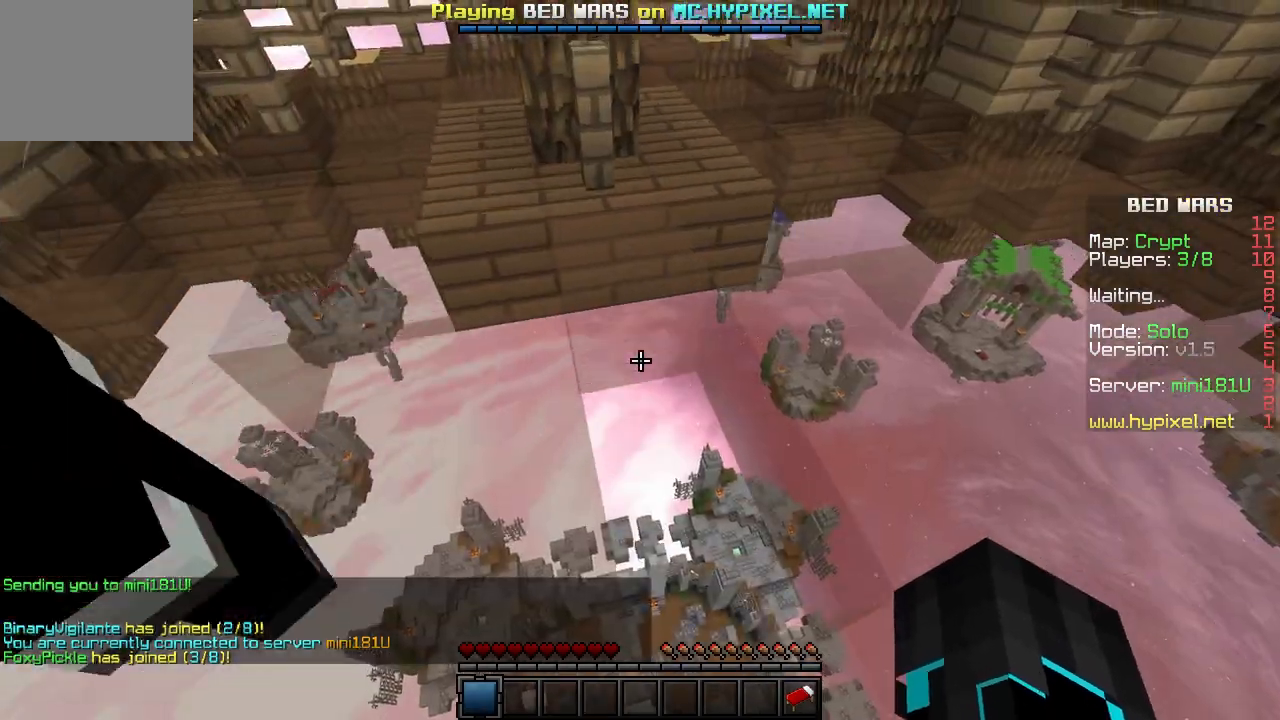
{"keys": ["a", "w"], "events": [[500, "a", "down"]]}
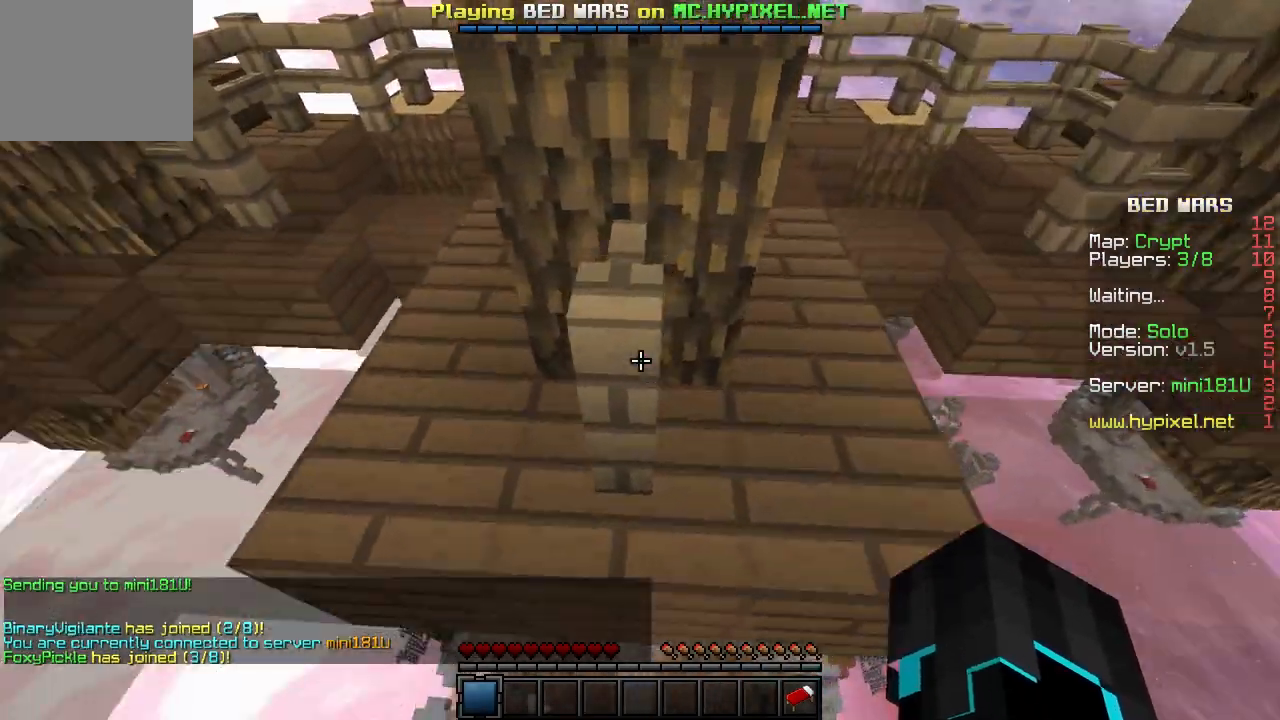
{"keys": ["w"], "events": [[233, "a", "up"]]}
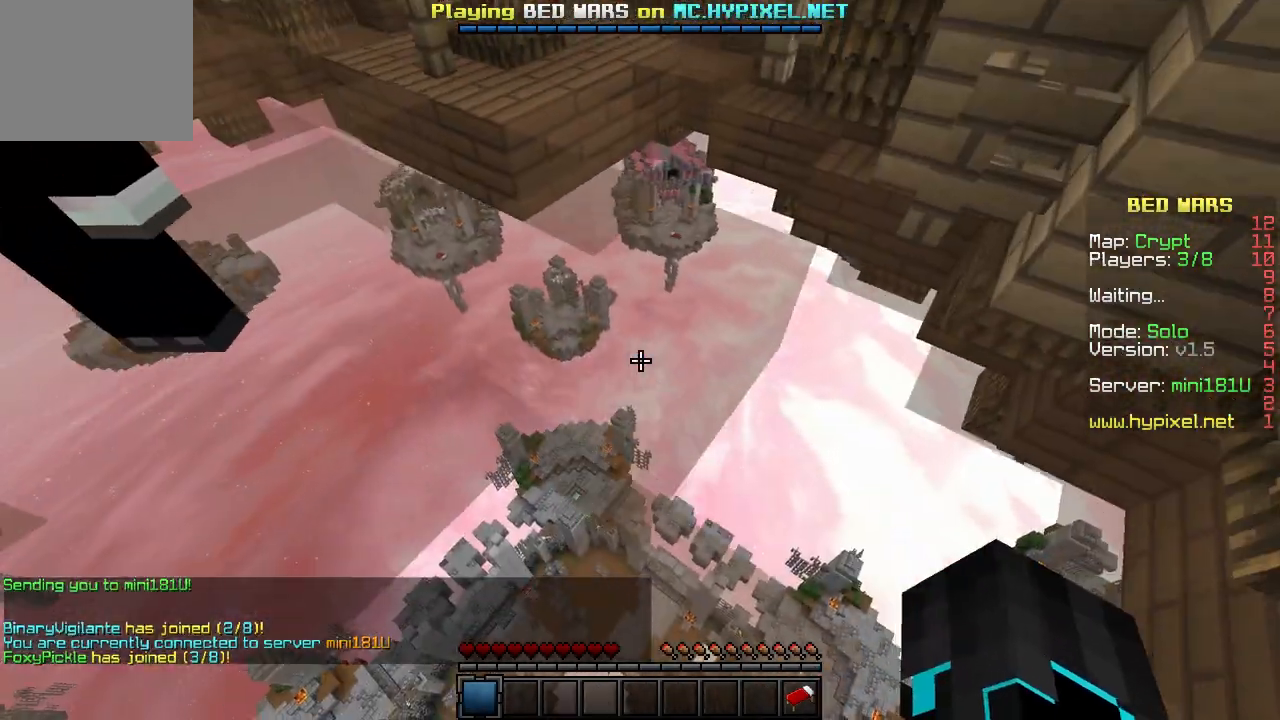
{"keys": ["a", "w"], "events": [[267, "a", "down"]]}
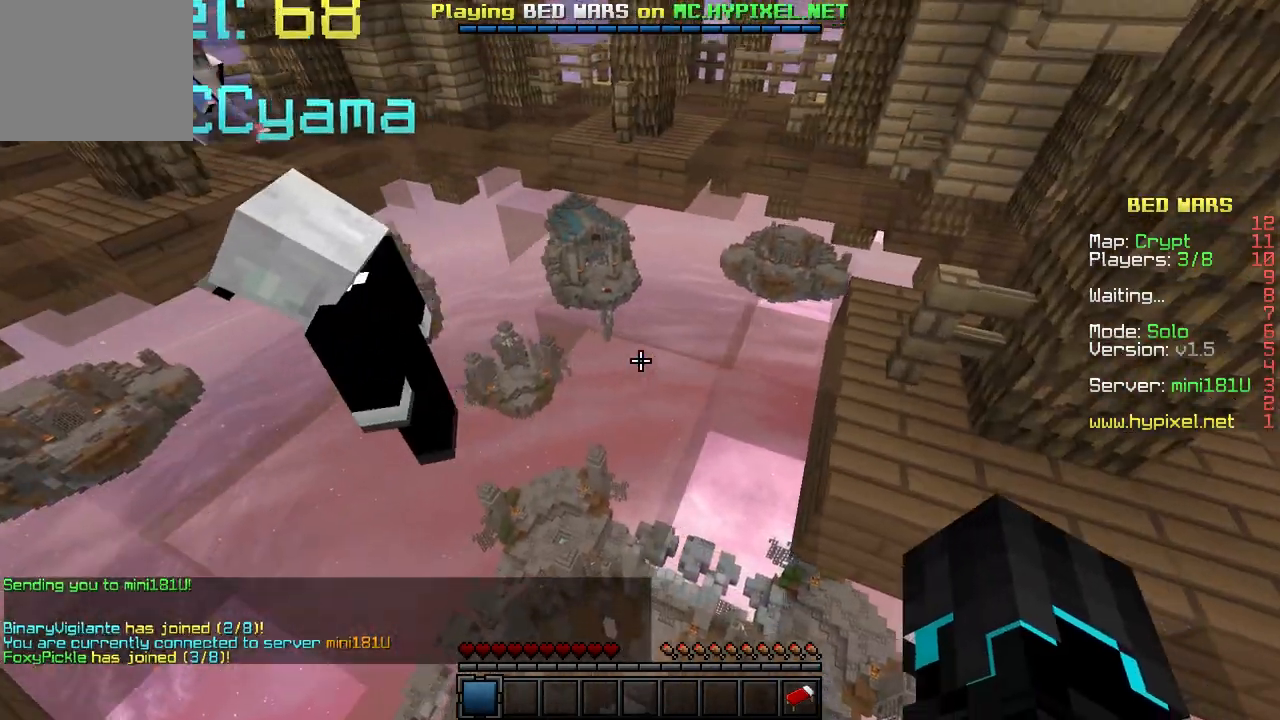
{"keys": ["w"], "events": [[350, "a", "up"]]}
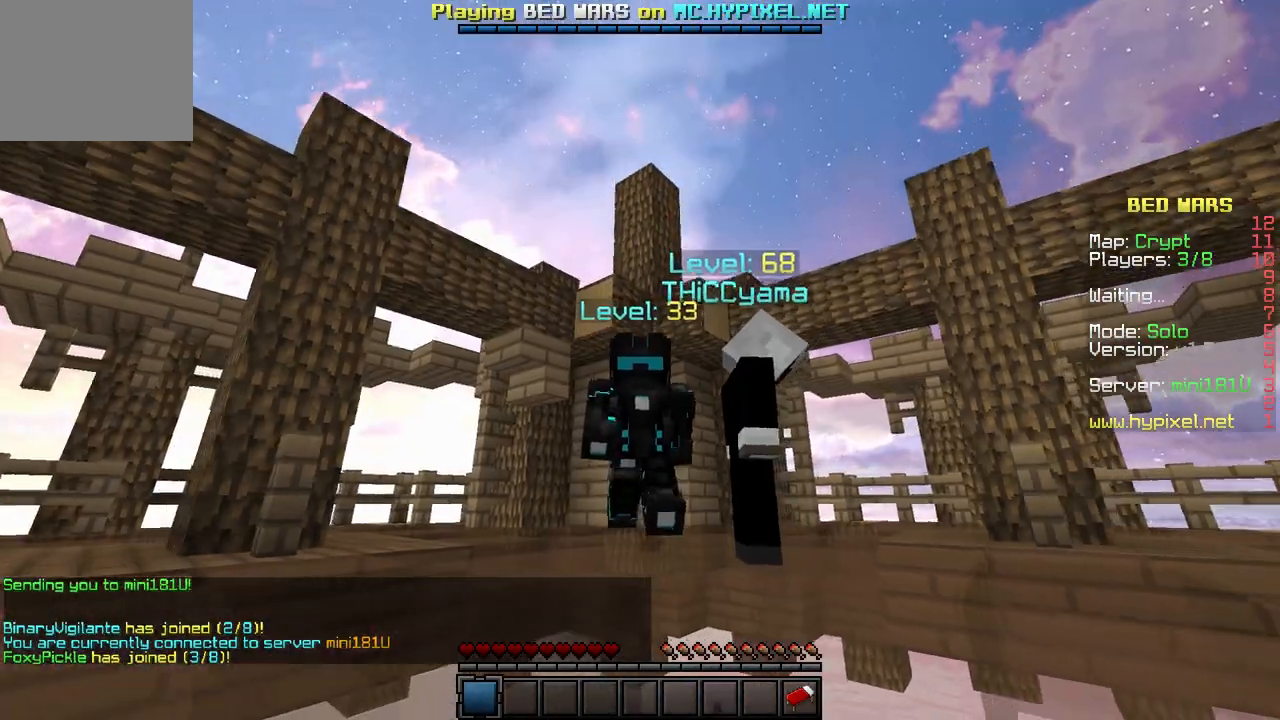
{"keys": [], "events": [[200, "w", "up"]]}